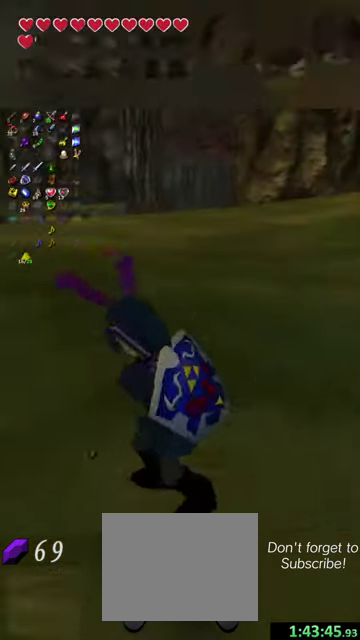
Gameplay with a controller (Nintendo layout); each line is a JSON object with the inputs held at the frame after it (dt_ms = milliseconds from this image to that frame). "events" lists button and stick changes between this image and that frame as [ms after this image, input, new state], when the widget could be followed in between. This overlay highlights the sticks when they move; stick clicks (L3 R3) are not distinguishable. Not read: L3 R3 right_stick.
{"dt_ms": 600, "buttons": ["Y"], "left_stick": "center", "events": [[300, "Y", "down"], [434, "Y", "up"], [567, "Y", "down"]]}
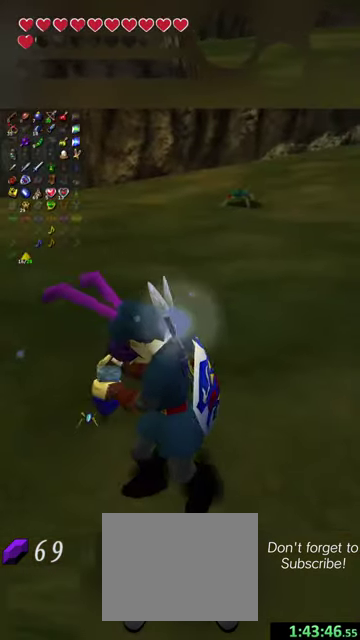
{"dt_ms": 500, "buttons": [], "left_stick": "center", "events": [[67, "Y", "up"], [167, "Y", "down"], [267, "Y", "up"], [367, "Y", "down"], [467, "Y", "up"]]}
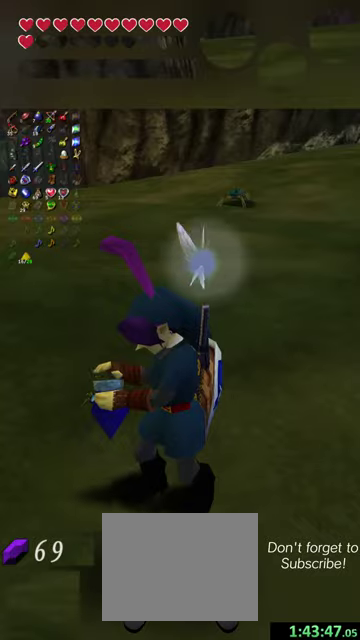
{"dt_ms": 600, "buttons": ["Y"], "left_stick": "center", "events": [[34, "Y", "down"], [100, "Y", "up"], [200, "Y", "down"], [300, "Y", "up"], [400, "Y", "down"], [500, "Y", "up"], [600, "Y", "down"]]}
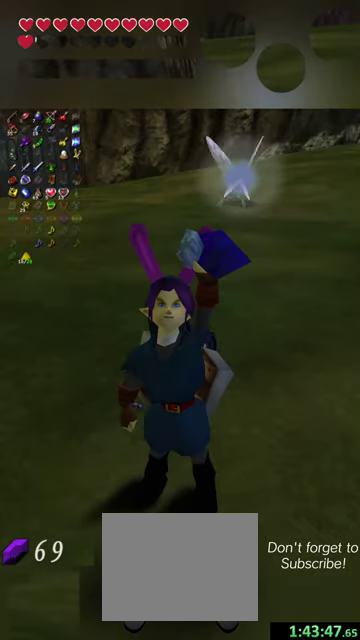
{"dt_ms": 500, "buttons": [], "left_stick": "center", "events": [[100, "Y", "up"], [167, "Y", "down"], [267, "Y", "up"], [367, "Y", "down"], [500, "Y", "up"]]}
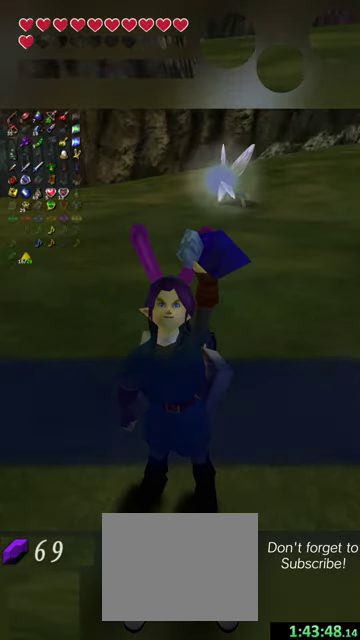
{"dt_ms": 600, "buttons": [], "left_stick": "up-right", "events": [[67, "Y", "down"], [134, "Y", "up"], [234, "Y", "down"], [334, "Y", "up"], [334, "left_stick", "up-right"], [434, "Y", "down"], [500, "Y", "up"]]}
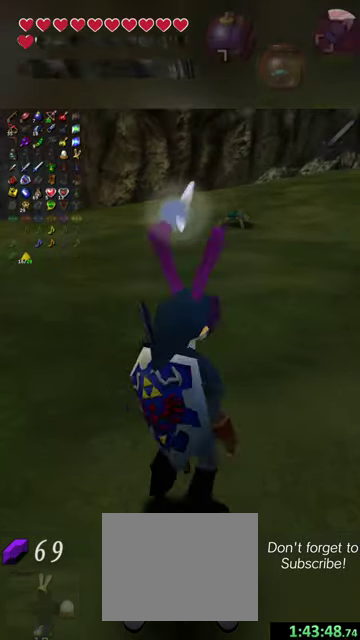
{"dt_ms": 300, "buttons": [], "left_stick": "up", "events": [[134, "left_stick", "up"]]}
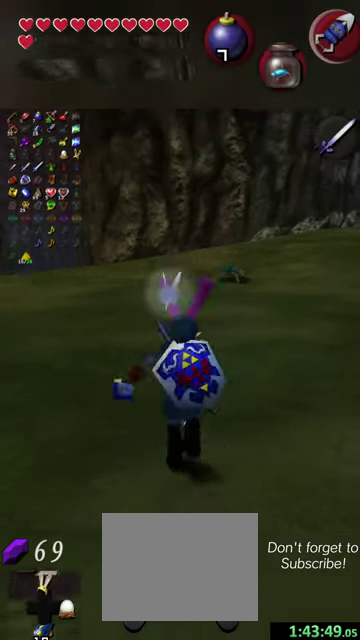
{"dt_ms": 600, "buttons": ["X"], "left_stick": "down", "events": [[200, "left_stick", "center"], [500, "left_stick", "down"], [534, "X", "down"]]}
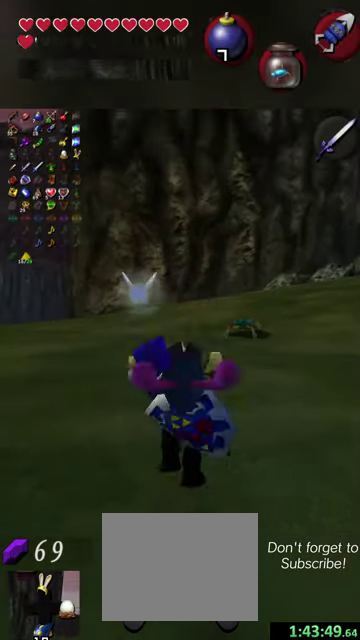
{"dt_ms": 600, "buttons": [], "left_stick": "center", "events": [[34, "X", "up"], [34, "left_stick", "center"], [300, "Y", "down"], [367, "Y", "up"]]}
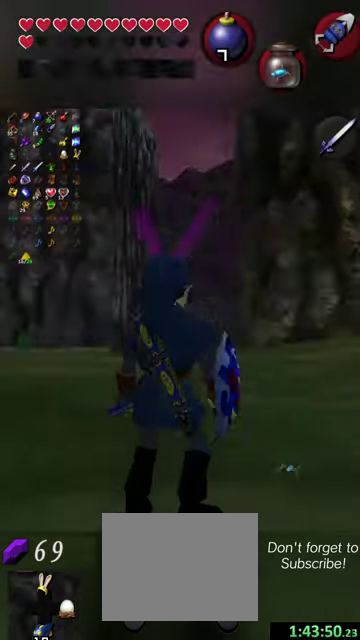
{"dt_ms": 300, "buttons": [], "left_stick": "center", "events": []}
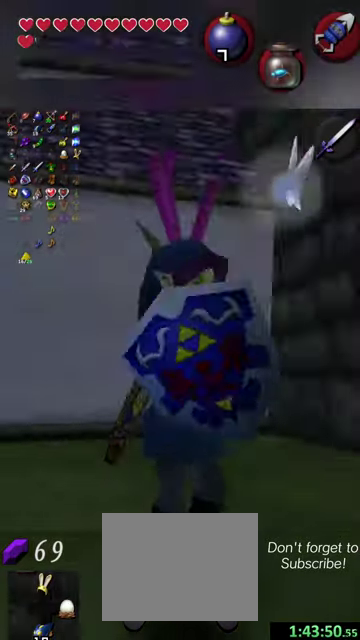
{"dt_ms": 300, "buttons": [], "left_stick": "center", "events": []}
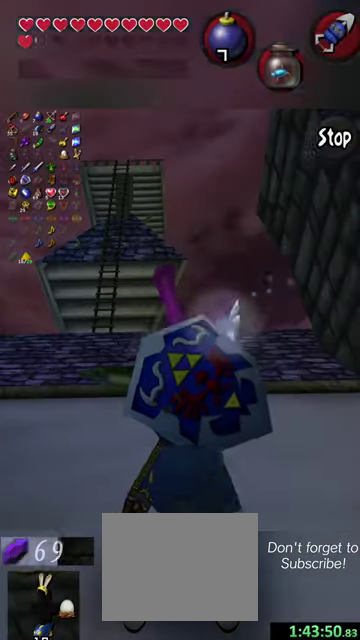
{"dt_ms": 700, "buttons": [], "left_stick": "center", "events": []}
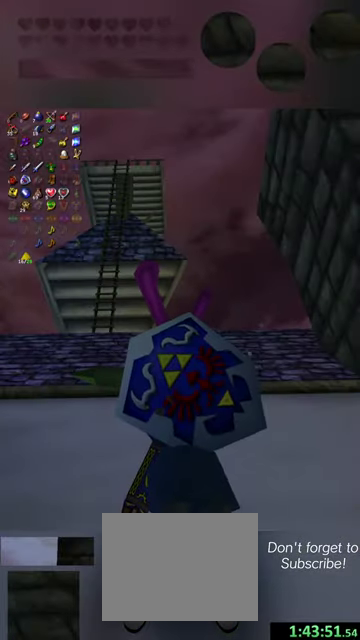
{"dt_ms": 600, "buttons": [], "left_stick": "center", "events": [[300, "Y", "down"], [434, "Y", "up"]]}
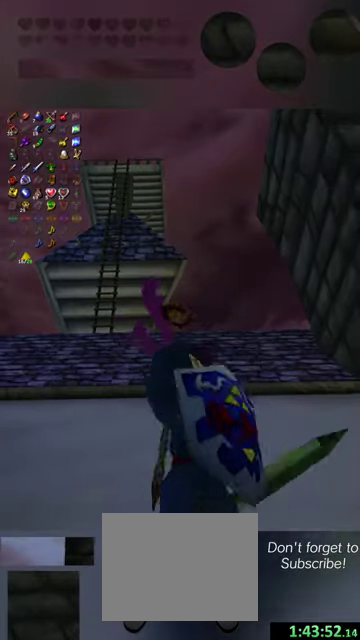
{"dt_ms": 600, "buttons": [], "left_stick": "up", "events": [[134, "left_stick", "up-left"], [234, "left_stick", "up"], [300, "left_stick", "center"], [600, "left_stick", "up"]]}
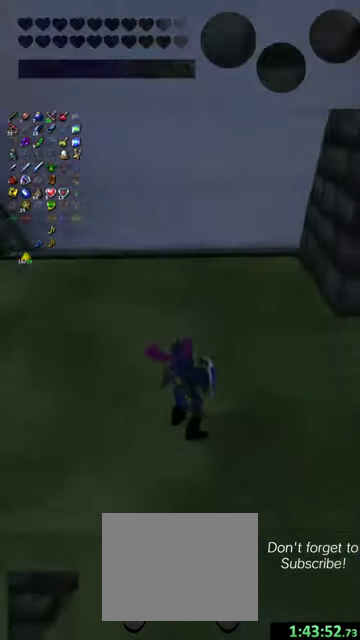
{"dt_ms": 300, "buttons": ["B"], "left_stick": "up", "events": [[267, "B", "down"]]}
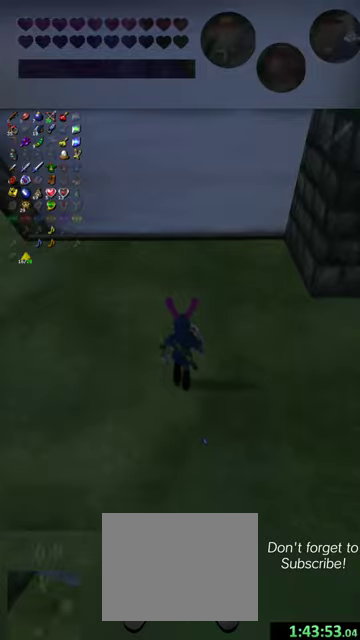
{"dt_ms": 400, "buttons": ["B"], "left_stick": "center", "events": [[34, "left_stick", "center"]]}
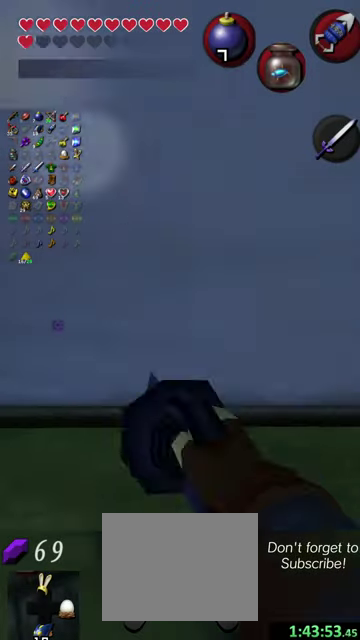
{"dt_ms": 700, "buttons": ["B"], "left_stick": "down", "events": [[100, "left_stick", "down"]]}
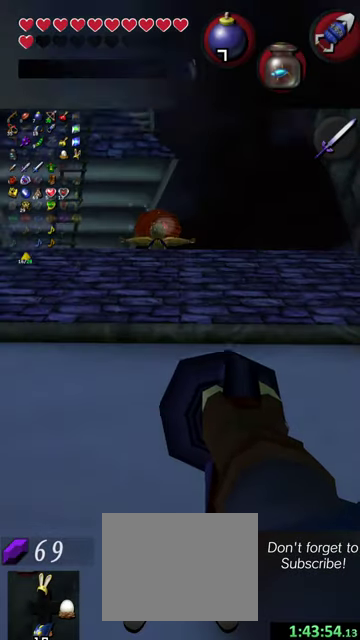
{"dt_ms": 400, "buttons": ["B"], "left_stick": "up-left", "events": [[167, "left_stick", "center"], [367, "left_stick", "up-left"]]}
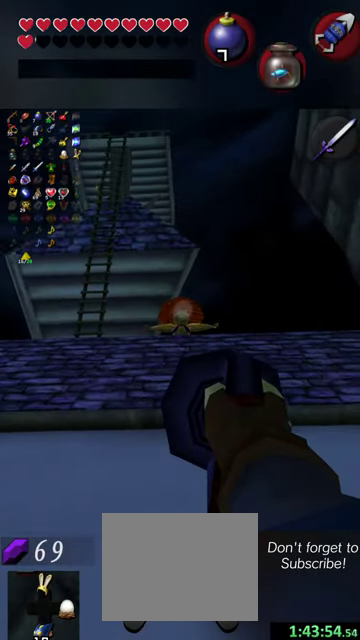
{"dt_ms": 400, "buttons": ["B"], "left_stick": "center", "events": [[34, "left_stick", "center"]]}
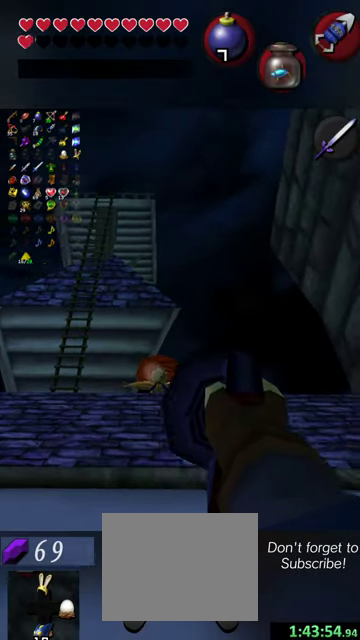
{"dt_ms": 600, "buttons": ["B"], "left_stick": "center", "events": [[267, "left_stick", "up-left"], [367, "left_stick", "center"]]}
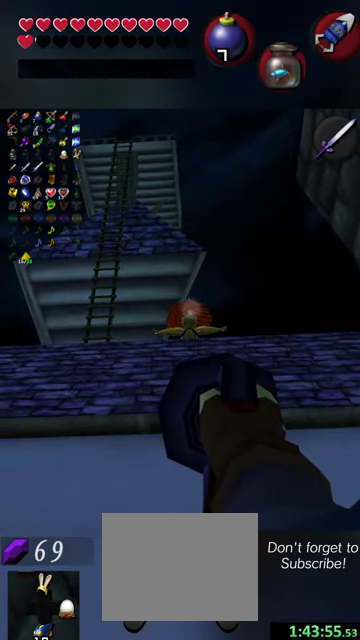
{"dt_ms": 500, "buttons": ["B"], "left_stick": "center", "events": [[134, "left_stick", "down"], [200, "left_stick", "center"]]}
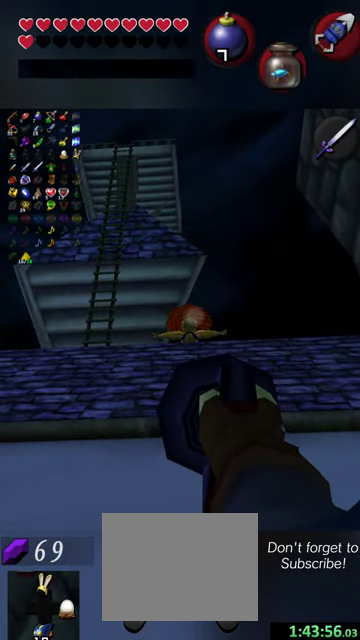
{"dt_ms": 600, "buttons": [], "left_stick": "center", "events": [[34, "left_stick", "down-right"], [100, "left_stick", "center"], [367, "left_stick", "right"], [434, "left_stick", "center"], [567, "B", "up"]]}
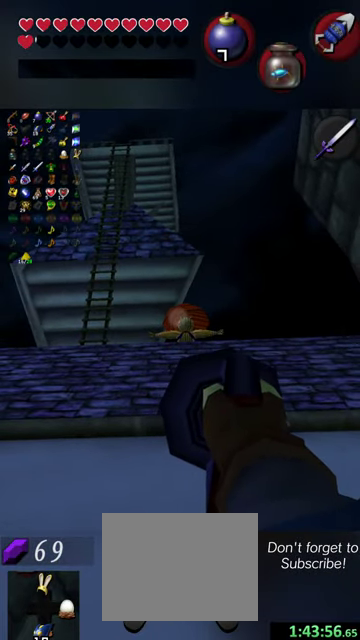
{"dt_ms": 400, "buttons": [], "left_stick": "center", "events": []}
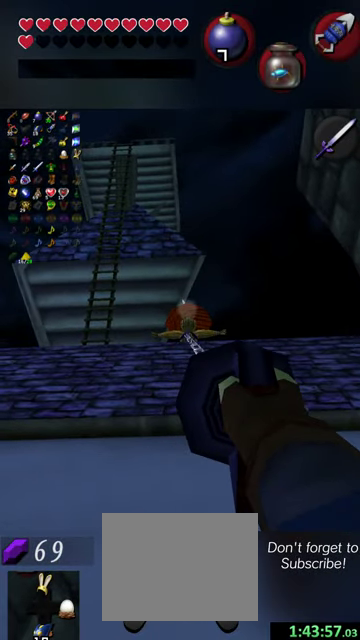
{"dt_ms": 700, "buttons": ["B"], "left_stick": "center", "events": [[634, "B", "down"]]}
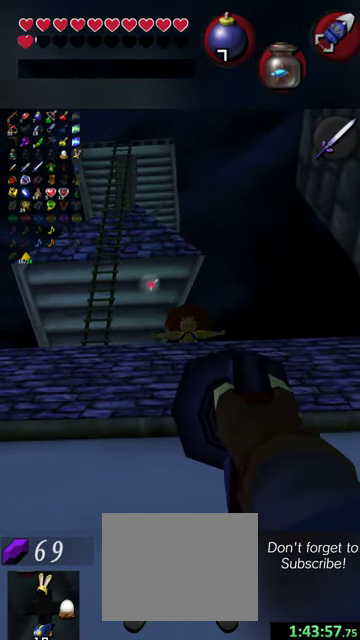
{"dt_ms": 300, "buttons": ["B"], "left_stick": "center", "events": [[134, "left_stick", "up"], [200, "left_stick", "center"]]}
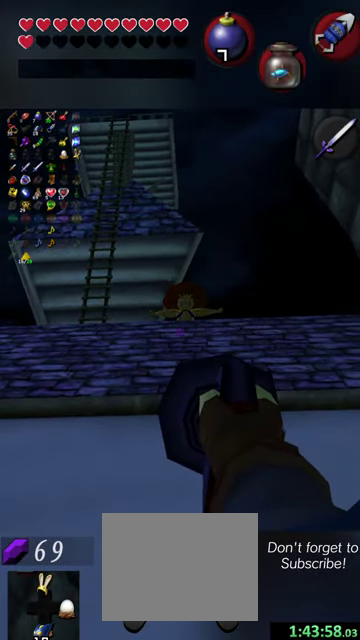
{"dt_ms": 300, "buttons": ["B"], "left_stick": "center", "events": [[167, "left_stick", "down-right"], [267, "left_stick", "center"]]}